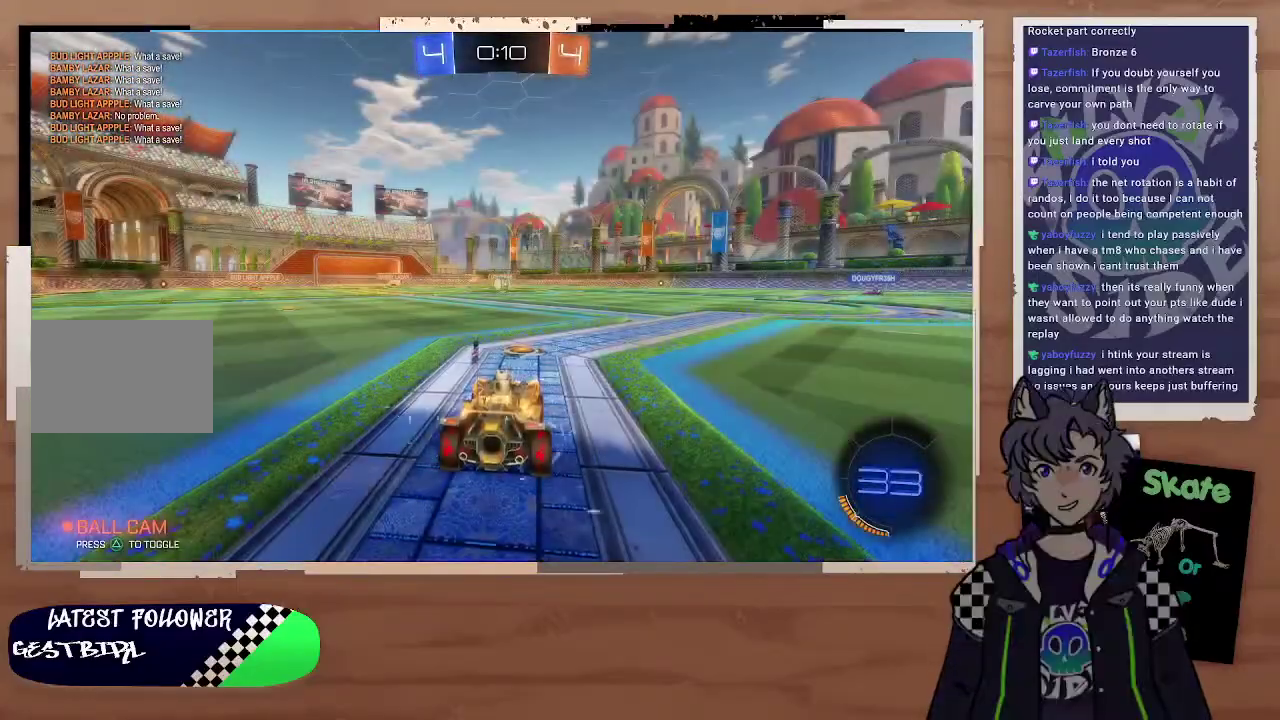
Gameplay with a controller (PlayStation layout); each line is a JSON object with the inputs held at the frame after it. "events" lists button and stick changes between this image and that frame as [ms after this image, input, new state], when the widget could be followed in between. Not read: L1.
{"buttons": [], "left_stick": "center", "right_stick": "right", "events": [[167, "right_stick", "right"]]}
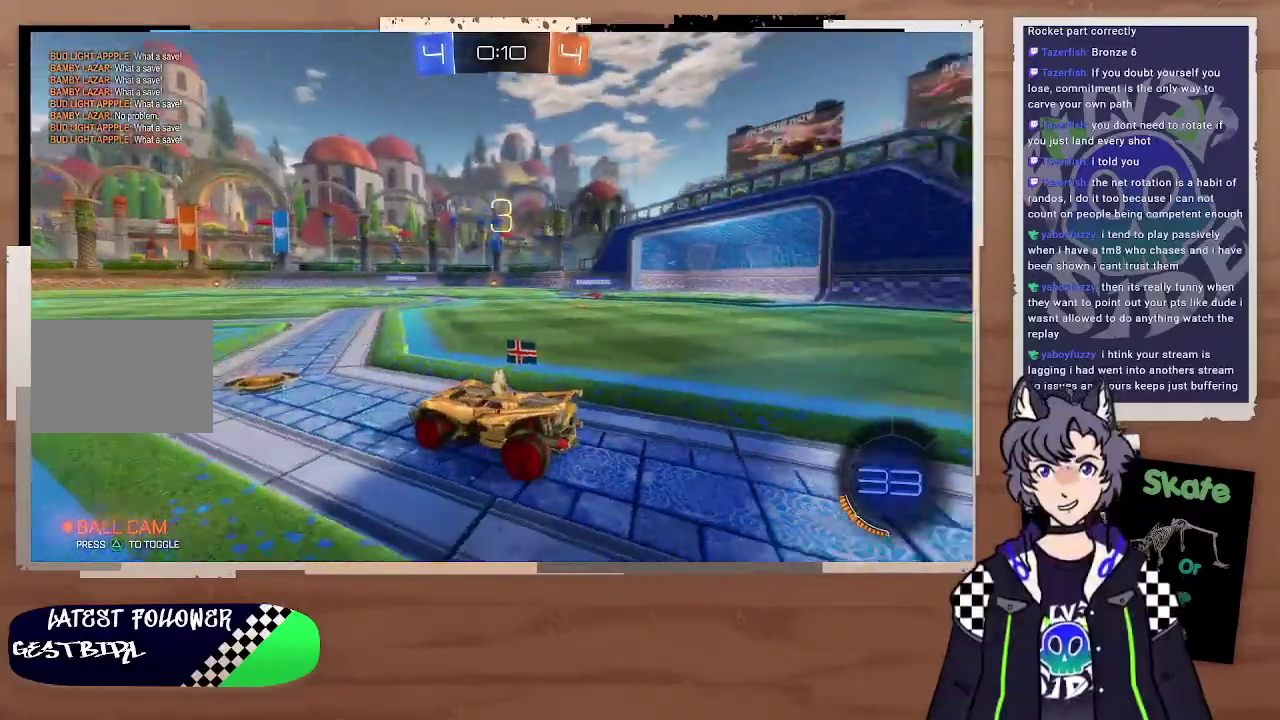
{"buttons": [], "left_stick": "center", "right_stick": "center", "events": [[233, "right_stick", "center"]]}
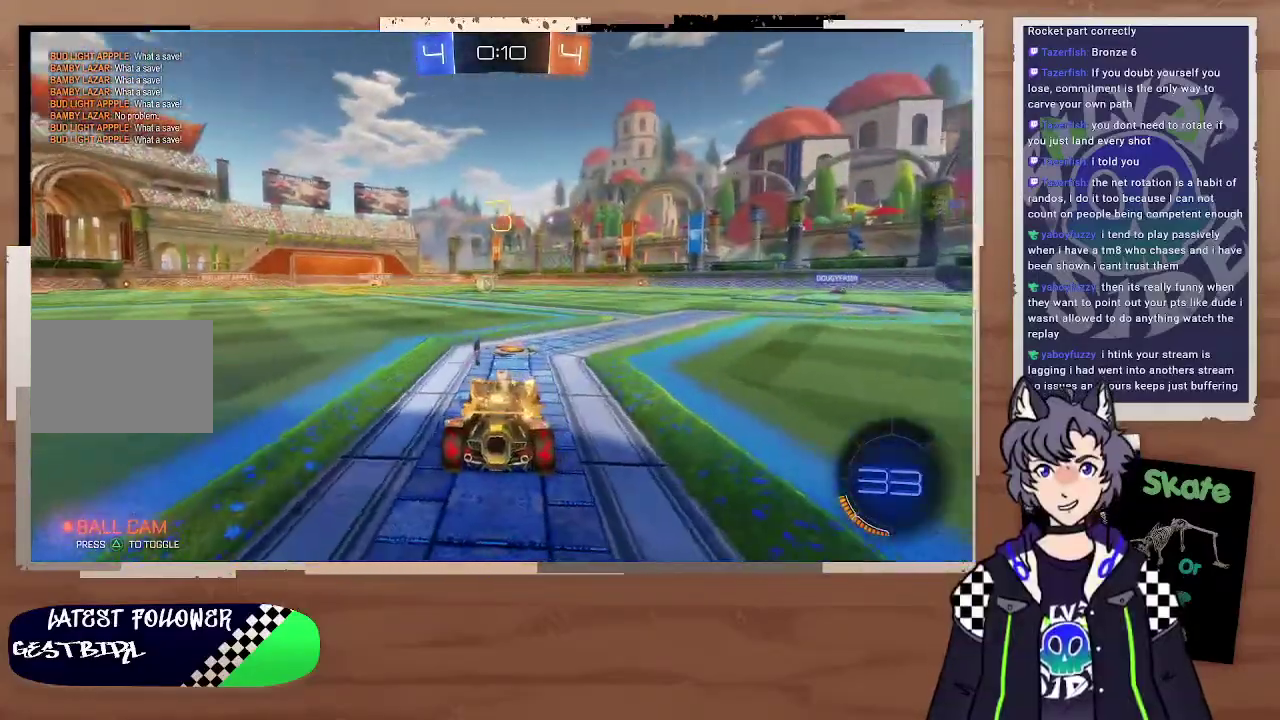
{"buttons": ["CIRCLE", "R2"], "left_stick": "center", "right_stick": "center", "events": [[267, "R2", "down"], [367, "CIRCLE", "down"]]}
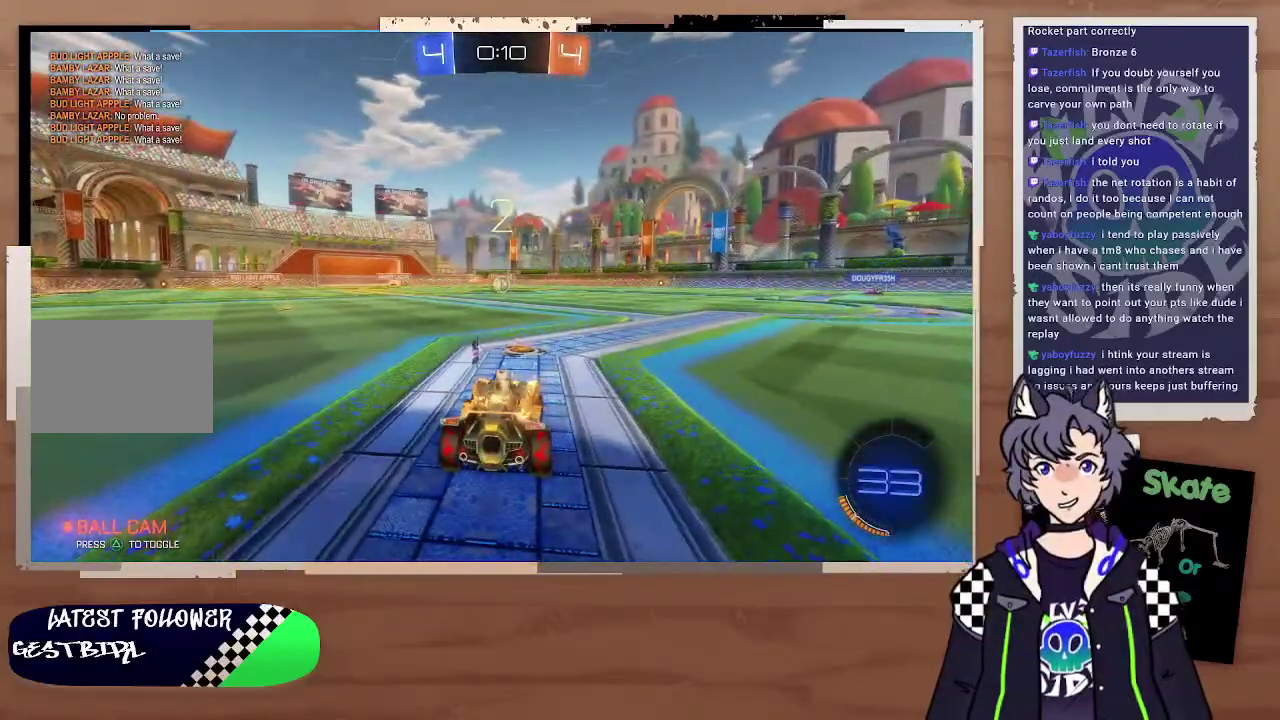
{"buttons": ["CIRCLE", "R2"], "left_stick": "center", "right_stick": "center", "events": []}
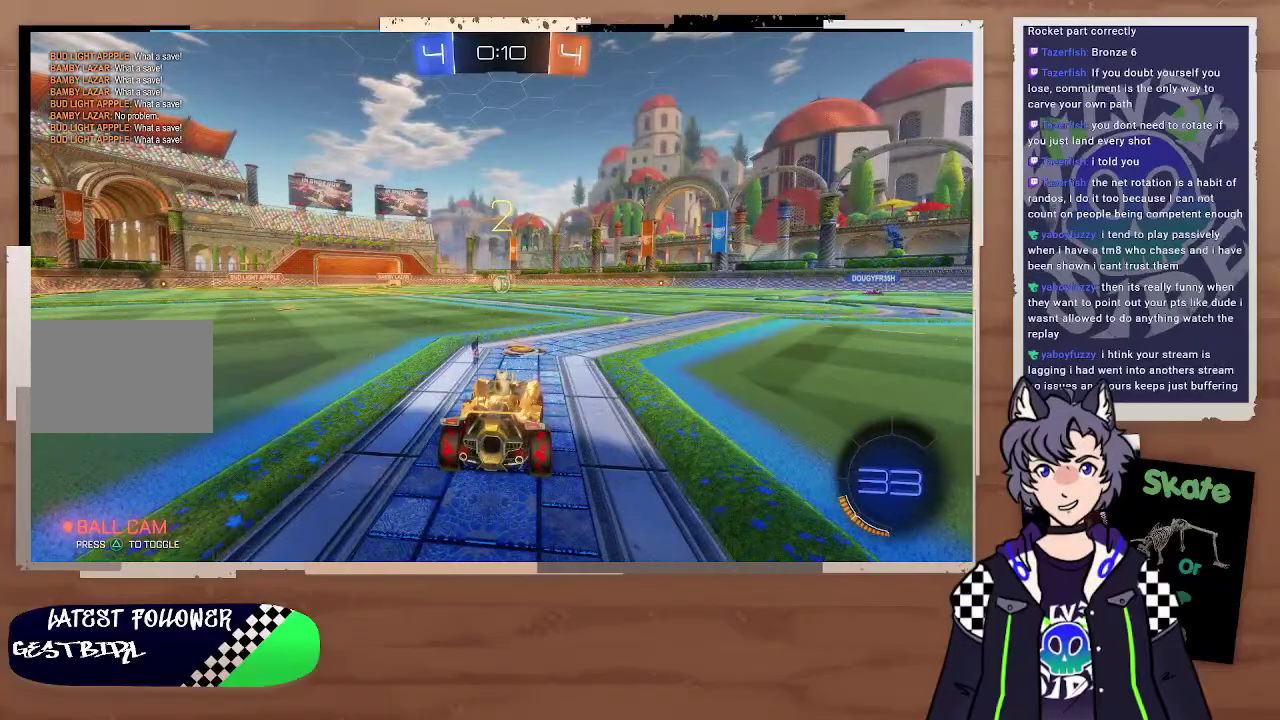
{"buttons": ["CIRCLE", "R2"], "left_stick": "center", "right_stick": "center", "events": []}
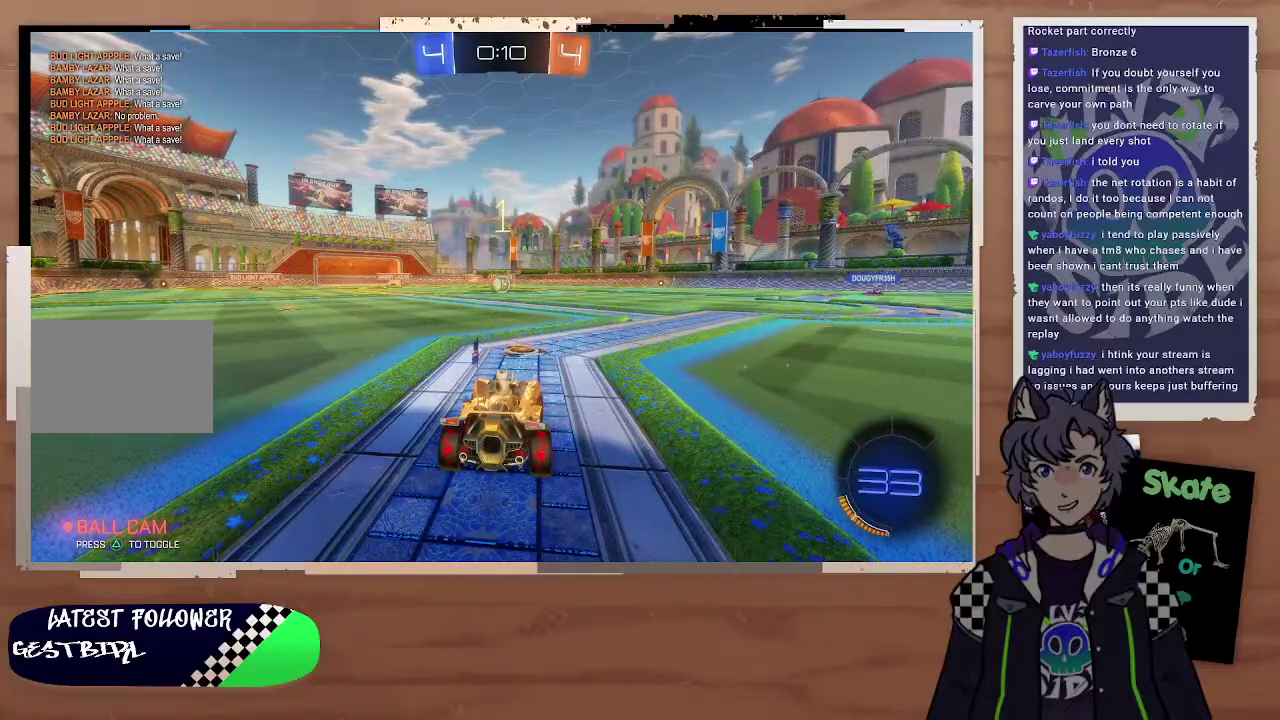
{"buttons": ["CIRCLE", "R2"], "left_stick": "center", "right_stick": "center", "events": []}
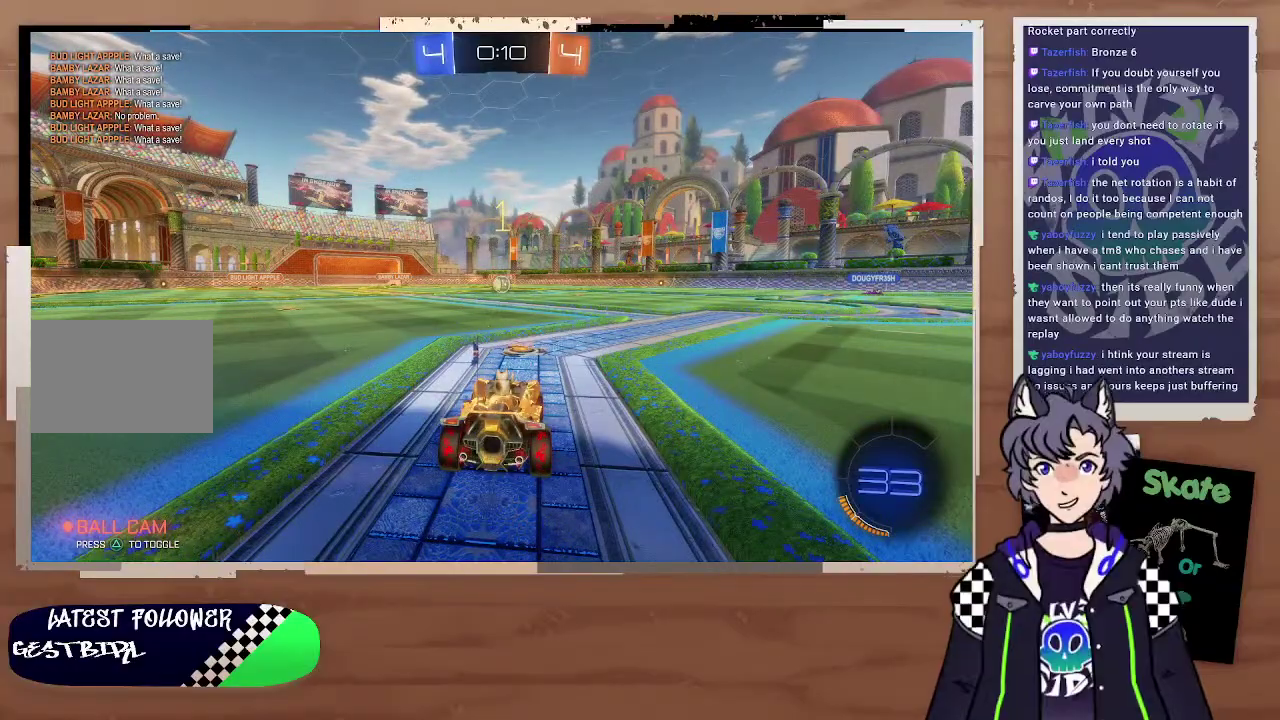
{"buttons": ["CIRCLE", "R2"], "left_stick": "center", "right_stick": "center", "events": []}
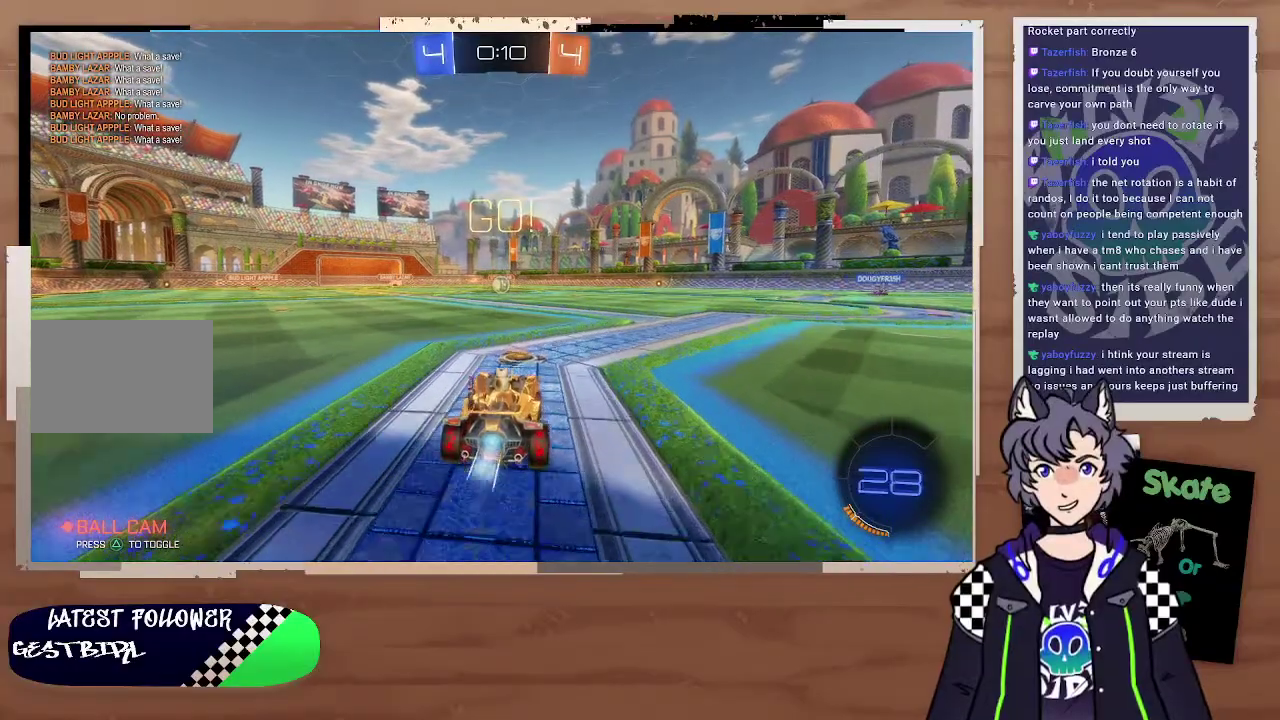
{"buttons": ["CROSS", "CIRCLE", "R2"], "left_stick": "up-right", "right_stick": "center", "events": [[200, "left_stick", "left"], [367, "CROSS", "down"], [433, "left_stick", "up-right"]]}
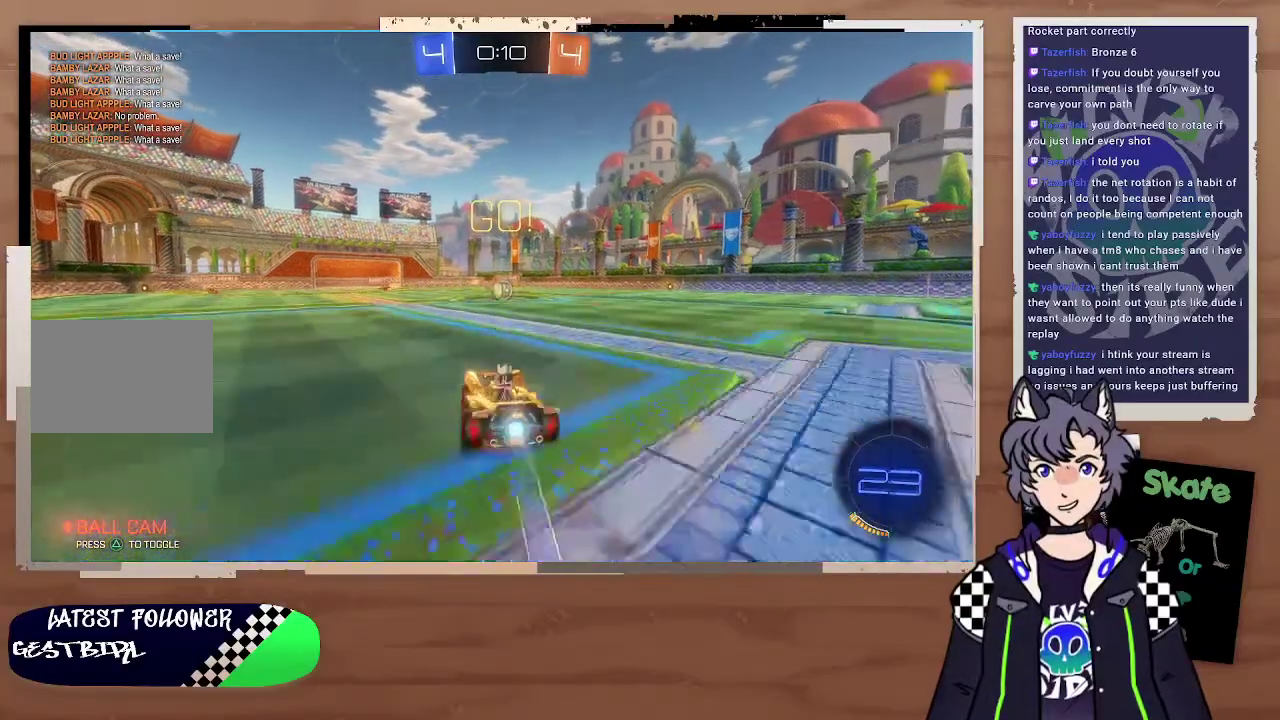
{"buttons": ["R2"], "left_stick": "right", "right_stick": "center", "events": [[133, "CIRCLE", "up"], [133, "CROSS", "up"], [133, "left_stick", "up"], [200, "left_stick", "center"], [333, "left_stick", "right"]]}
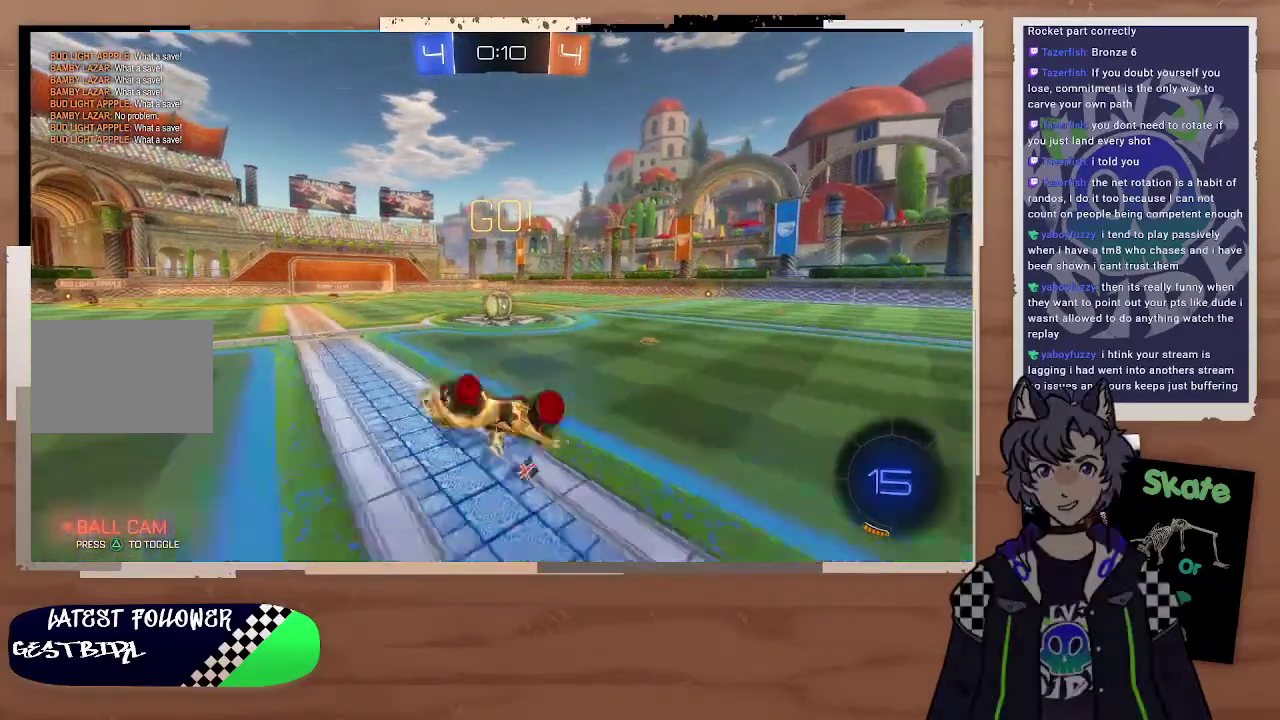
{"buttons": ["R2"], "left_stick": "center", "right_stick": "center", "events": [[167, "left_stick", "center"]]}
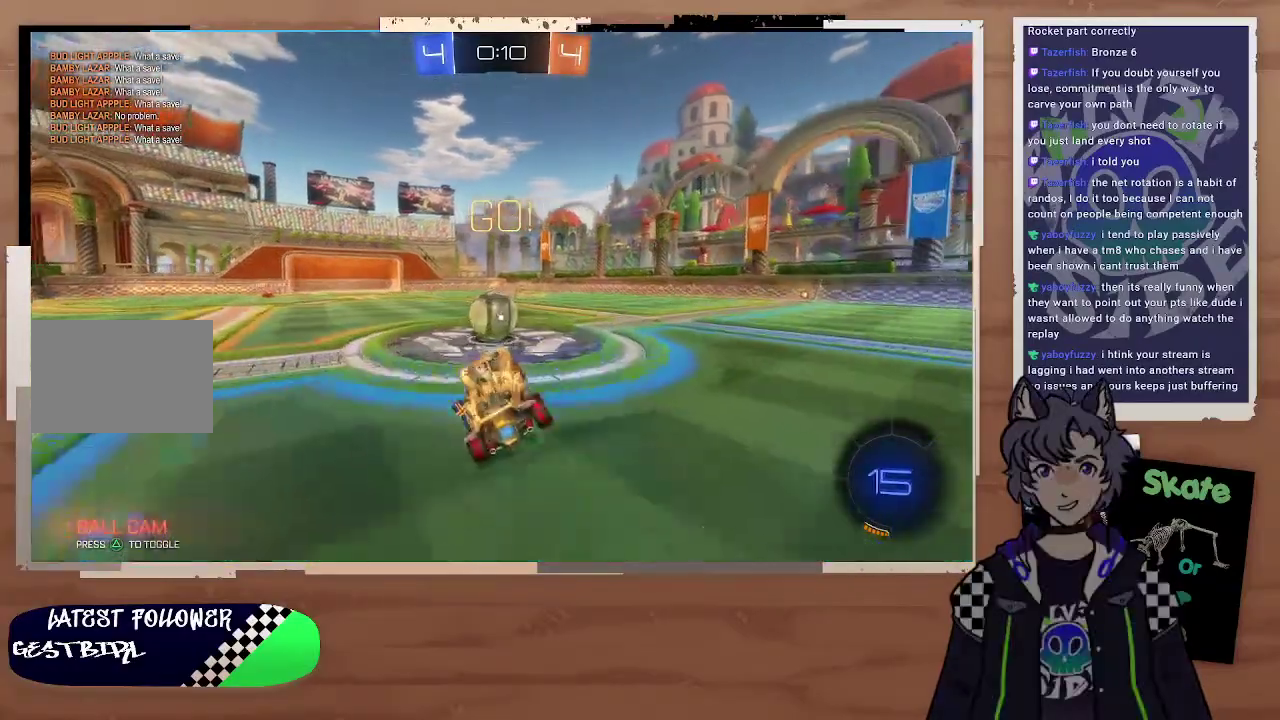
{"buttons": ["R2"], "left_stick": "up-left", "right_stick": "center"}
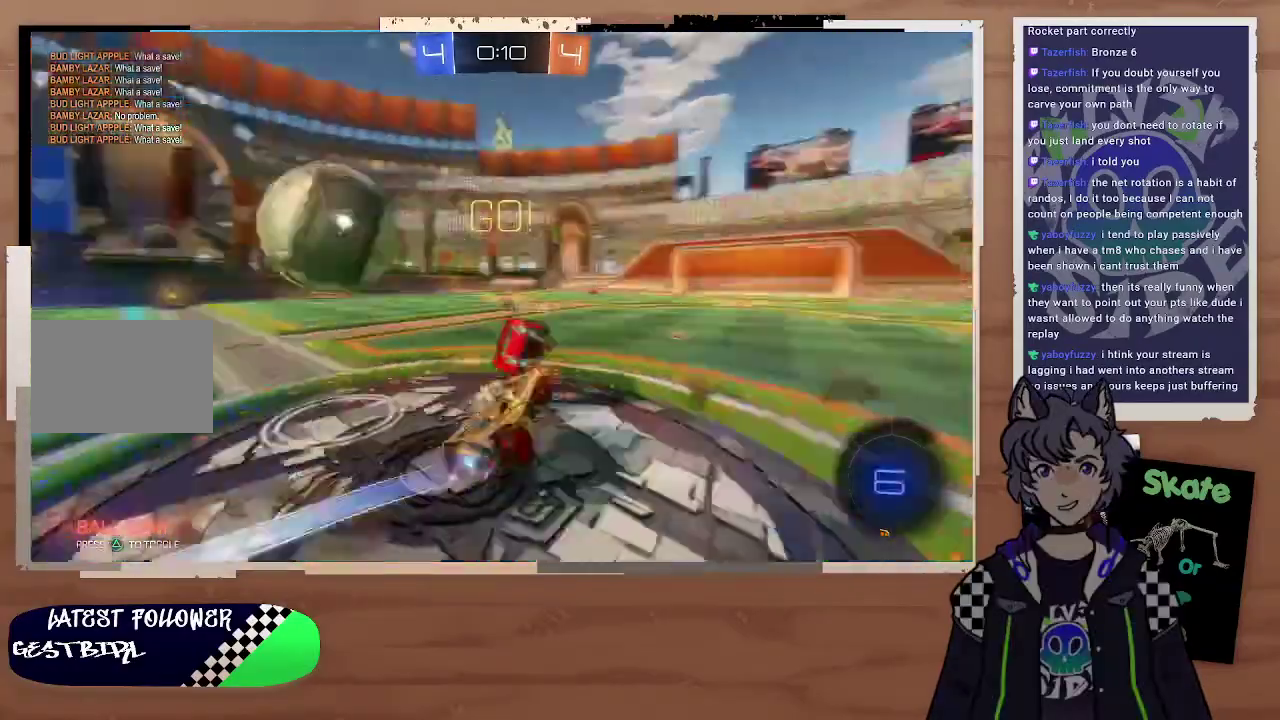
{"buttons": ["R2"], "left_stick": "right", "right_stick": "center"}
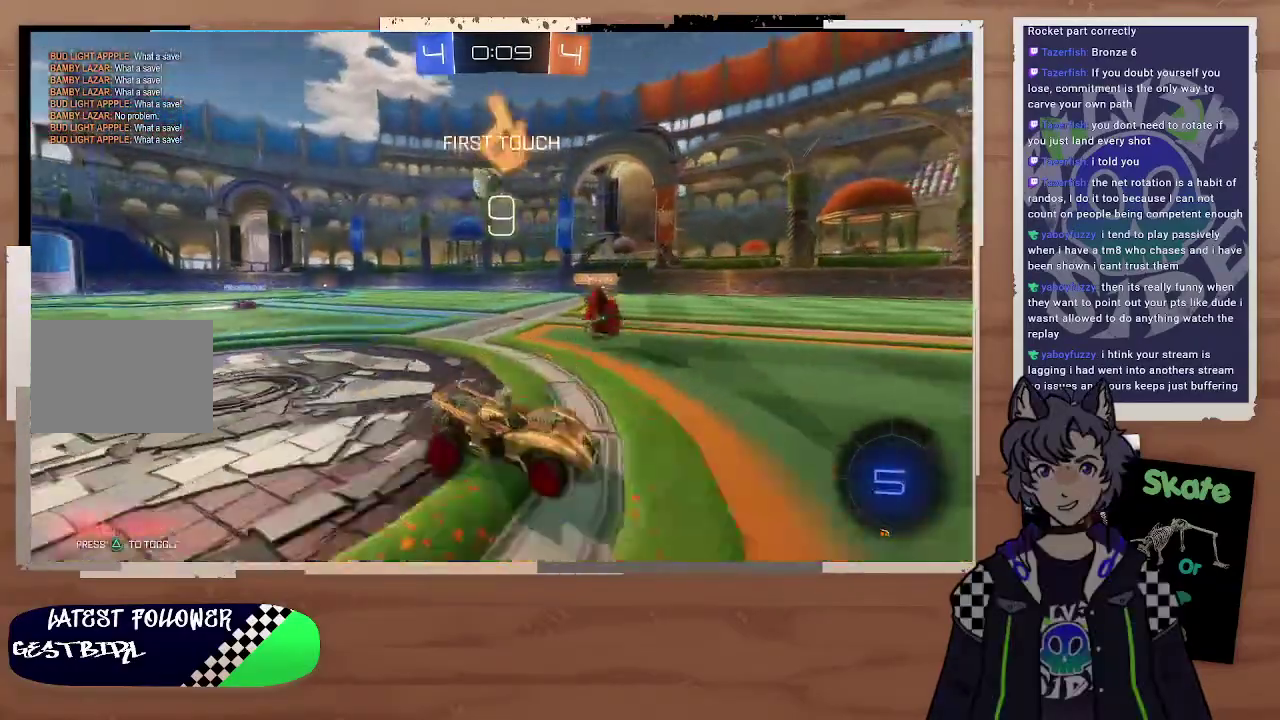
{"buttons": ["R2"], "left_stick": "right", "right_stick": "center", "events": [[333, "TRIANGLE", "down"], [433, "TRIANGLE", "up"]]}
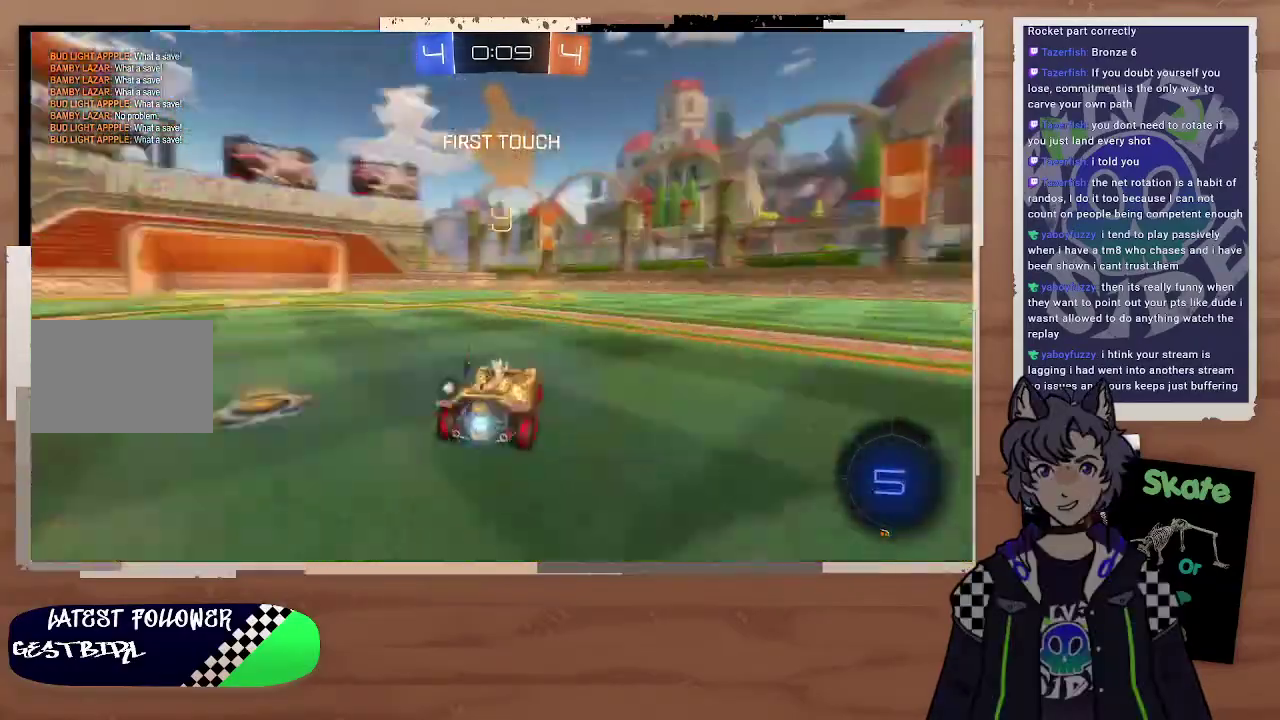
{"buttons": ["CROSS", "CIRCLE", "R2"], "left_stick": "up", "right_stick": "center", "events": [[300, "CIRCLE", "down"], [367, "left_stick", "up-right"], [433, "CROSS", "down"], [433, "left_stick", "up"]]}
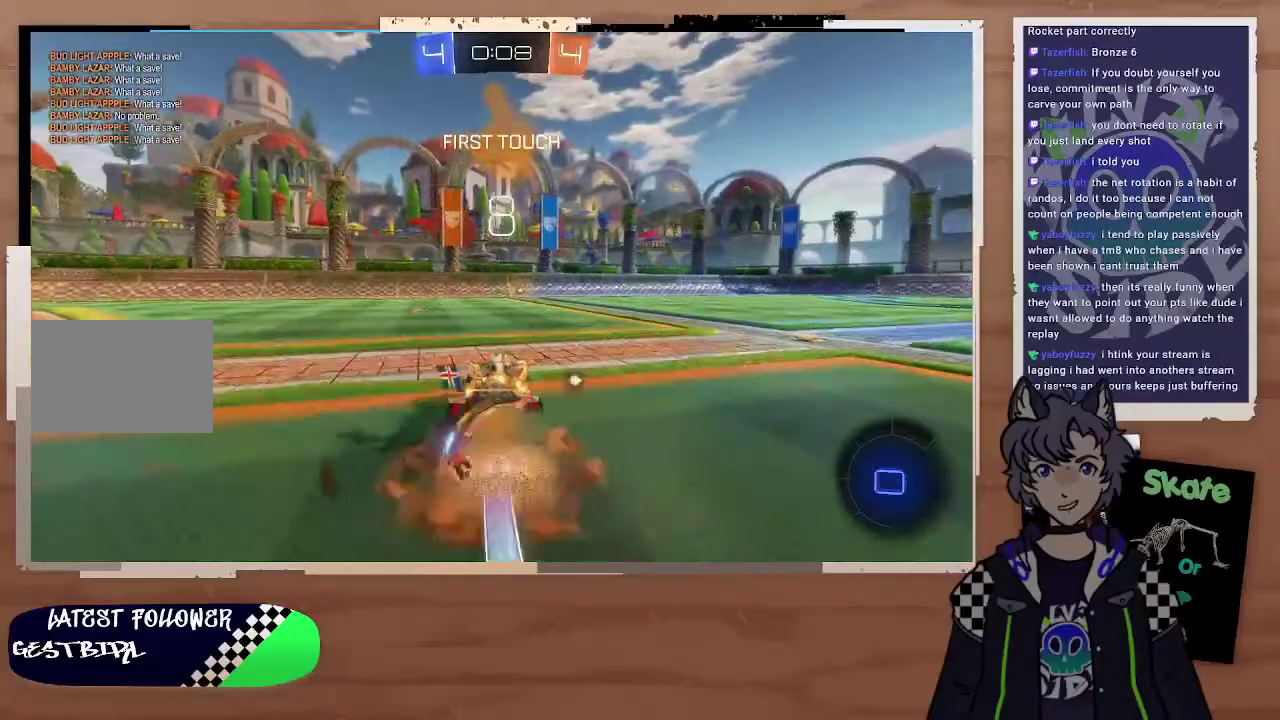
{"buttons": ["R2"], "left_stick": "center", "right_stick": "center", "events": [[33, "CROSS", "up"], [100, "CROSS", "down"], [200, "CIRCLE", "up"], [200, "CROSS", "up"], [367, "left_stick", "center"]]}
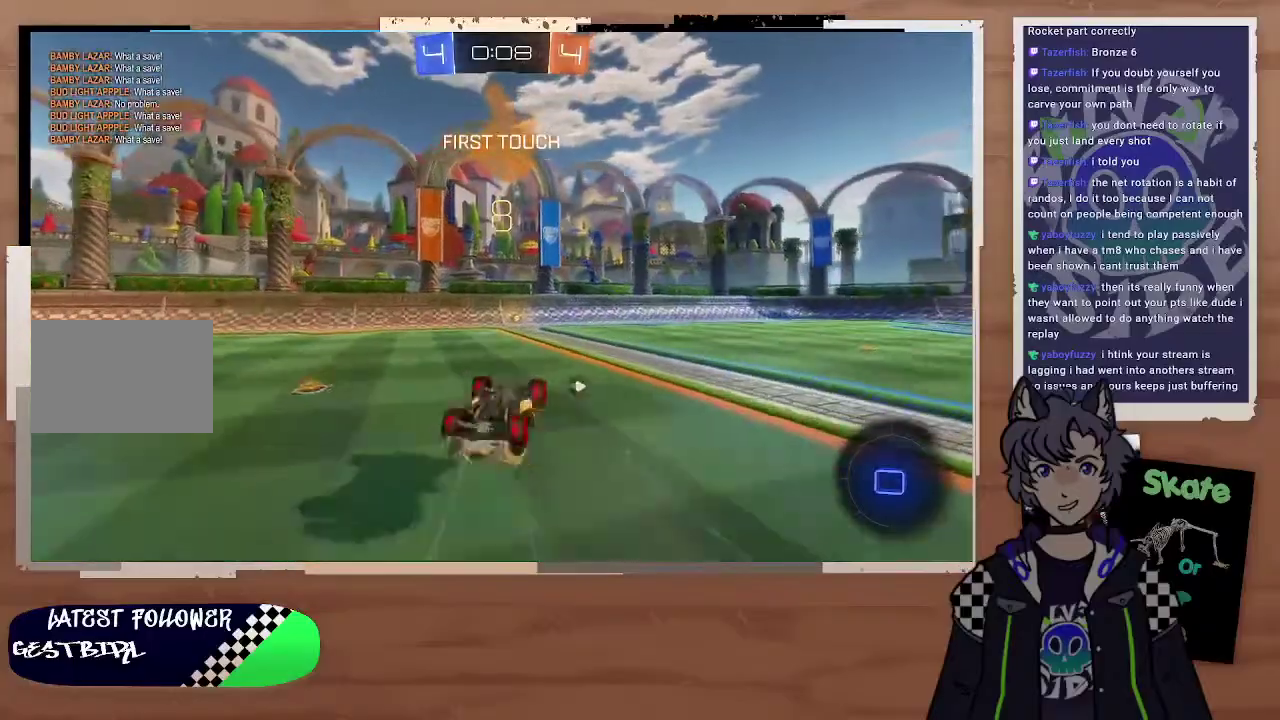
{"buttons": ["R2"], "left_stick": "center", "right_stick": "center", "events": []}
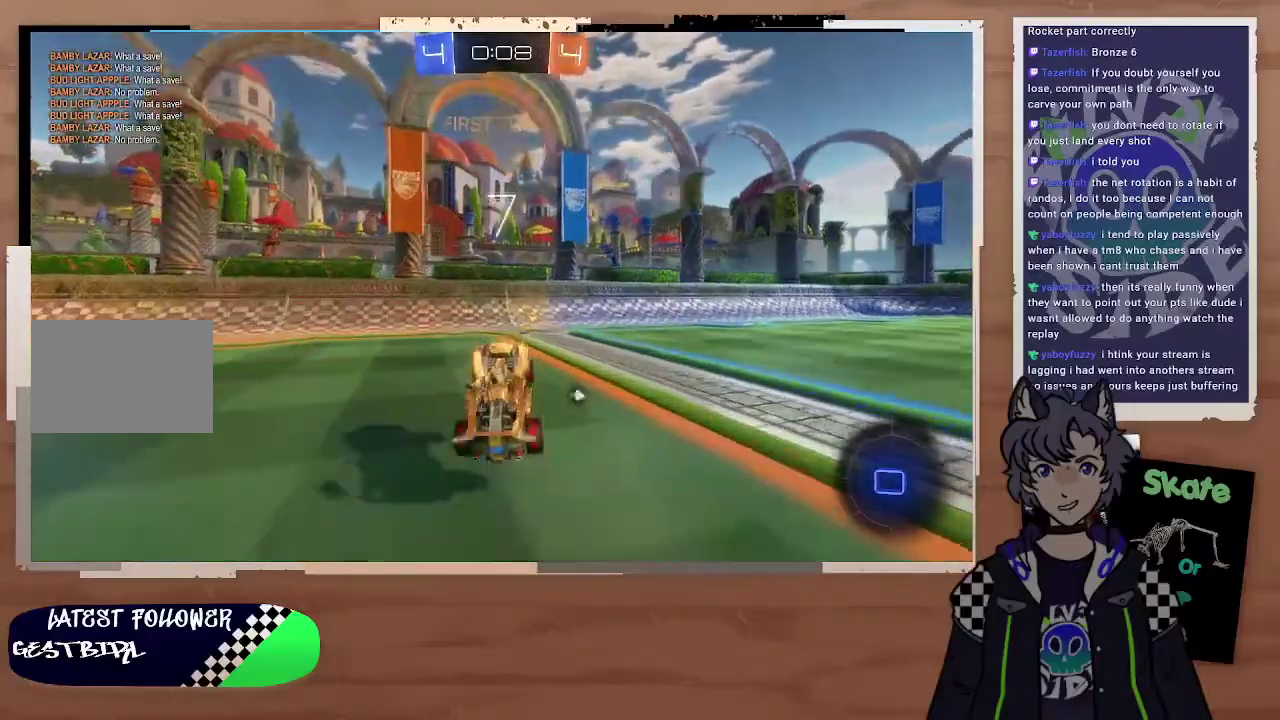
{"buttons": ["R2"], "left_stick": "right", "right_stick": "center", "events": [[100, "TRIANGLE", "down"], [133, "left_stick", "right"], [233, "TRIANGLE", "up"]]}
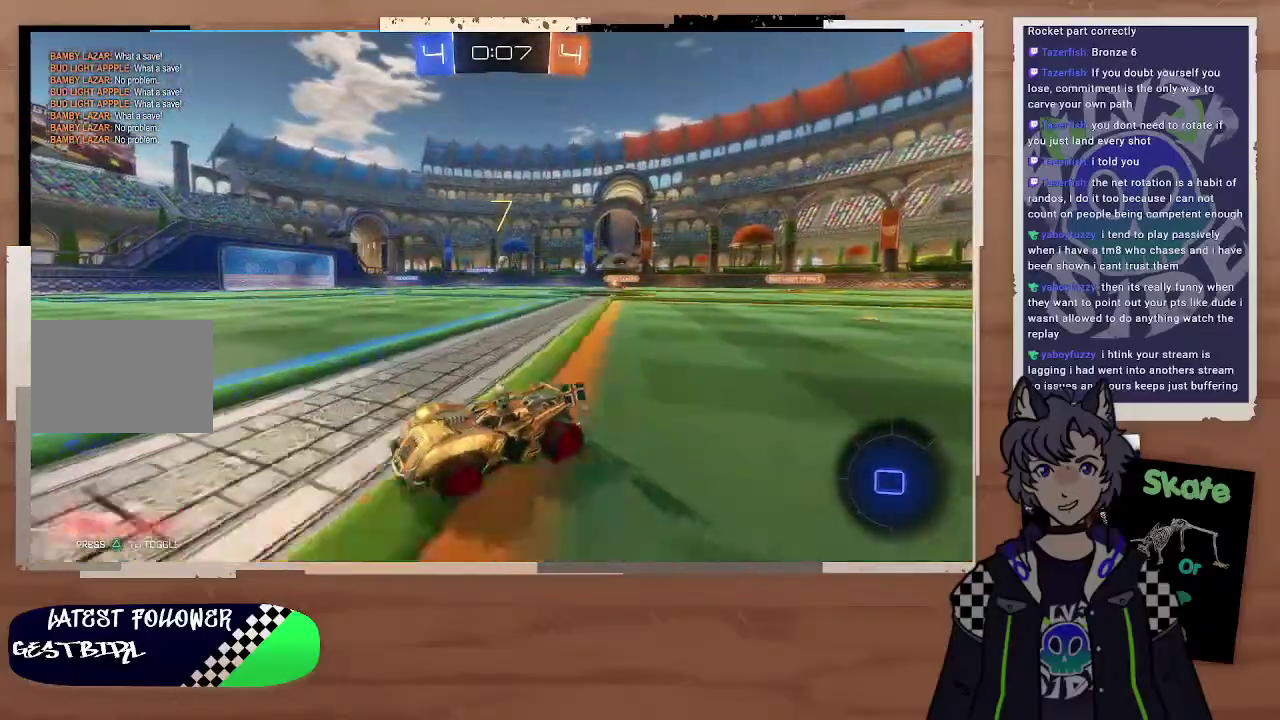
{"buttons": ["R2"], "left_stick": "right", "right_stick": "center", "events": []}
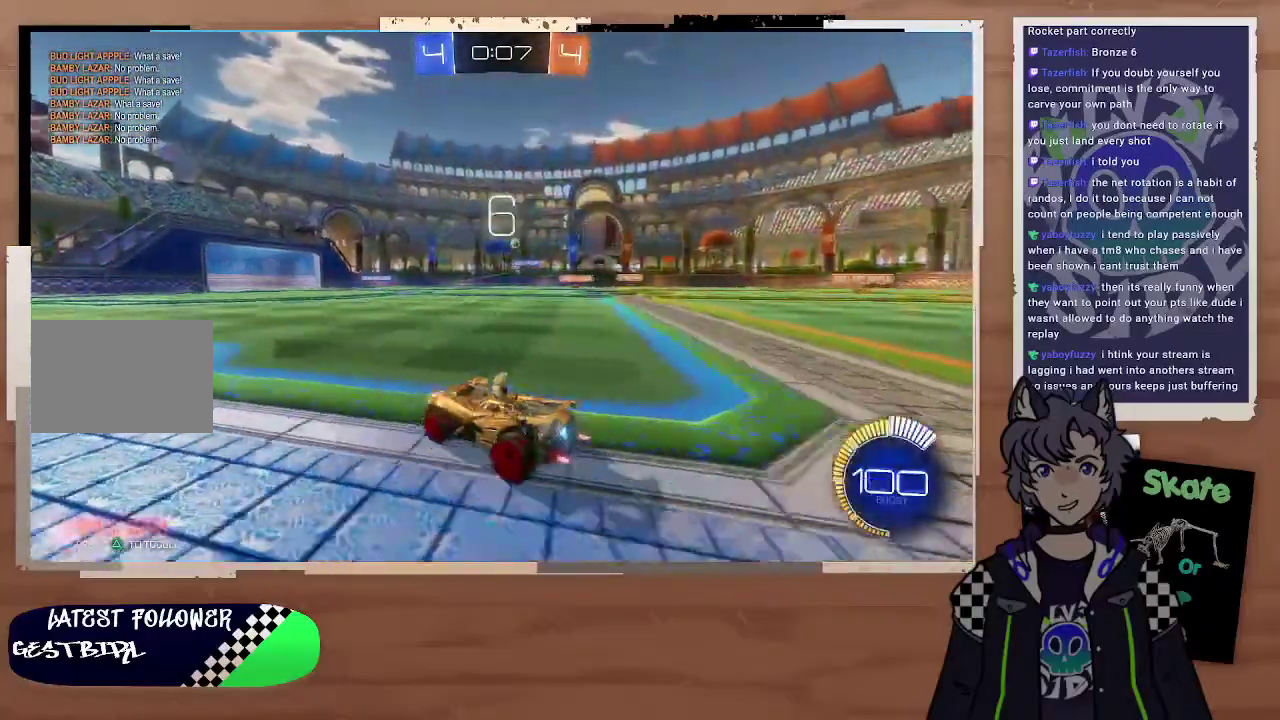
{"buttons": ["R2"], "left_stick": "up-left", "right_stick": "center", "events": [[67, "R2", "up"], [167, "R2", "down"], [500, "left_stick", "up-left"]]}
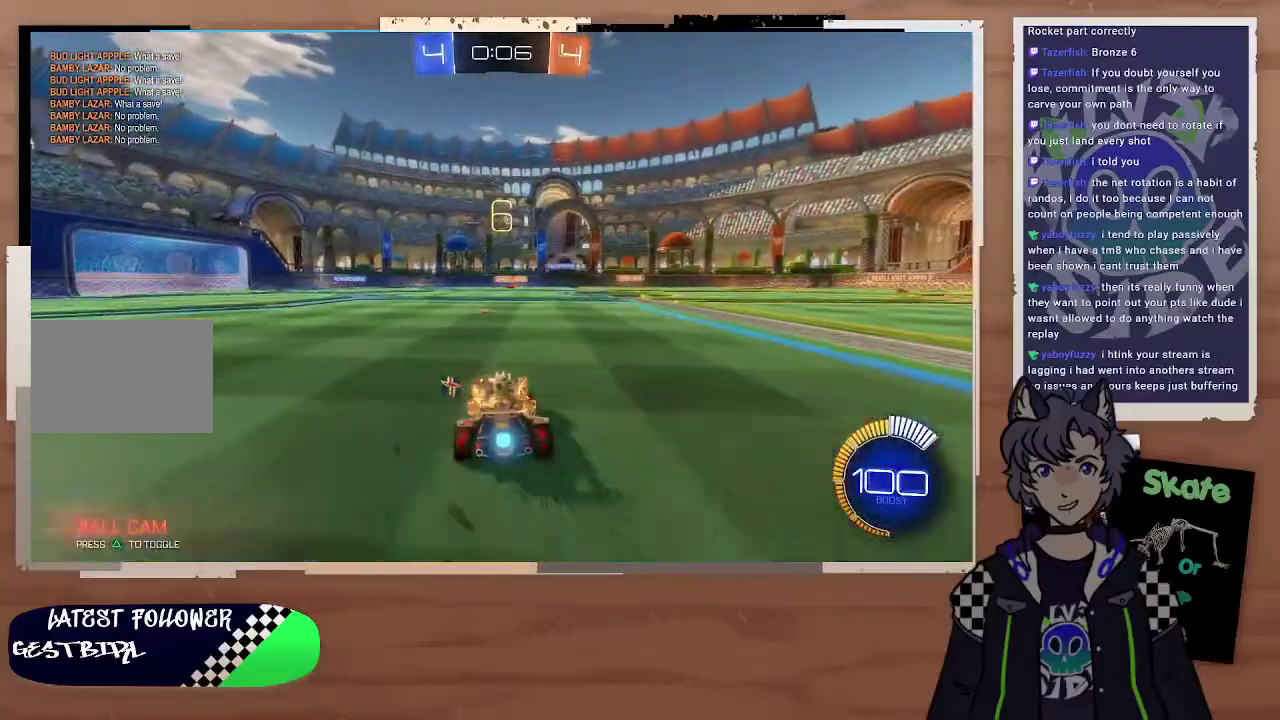
{"buttons": ["R2"], "left_stick": "center", "right_stick": "center", "events": [[100, "left_stick", "up-right"], [133, "CROSS", "down"], [200, "CROSS", "up"], [267, "CROSS", "down"], [300, "left_stick", "up"], [367, "left_stick", "up-left"], [400, "CROSS", "up"], [433, "left_stick", "center"]]}
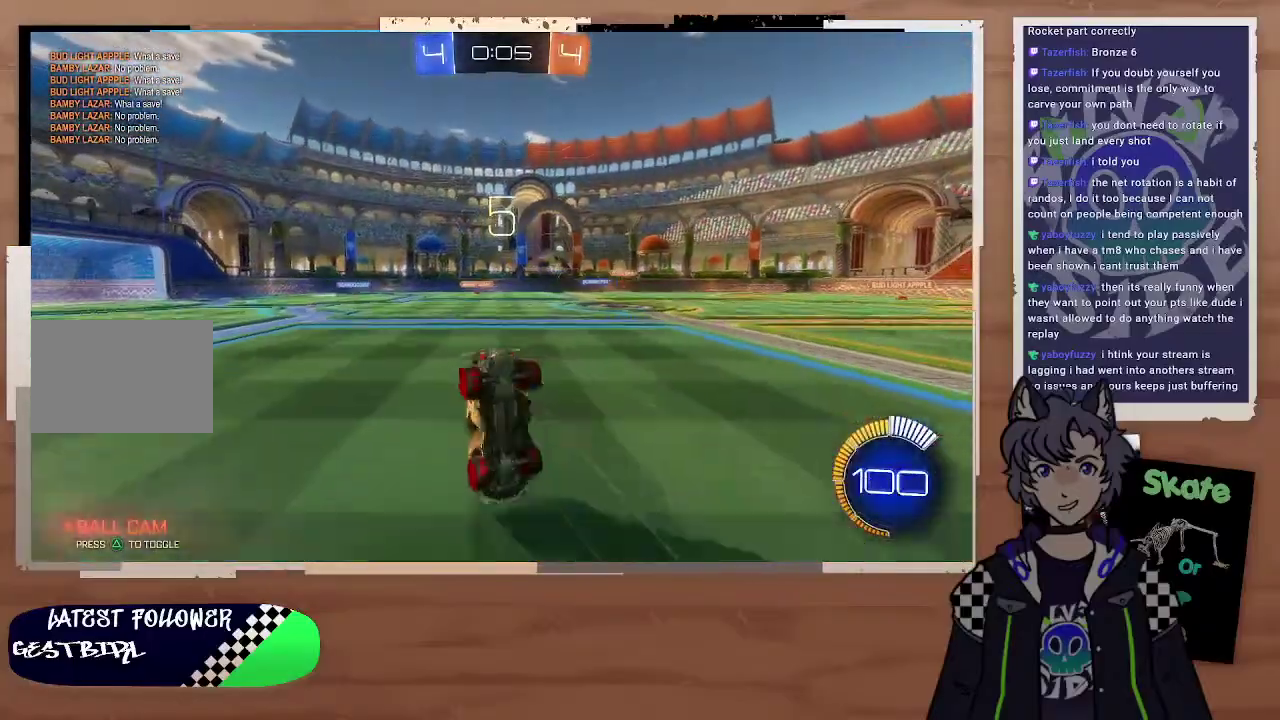
{"buttons": ["R2"], "left_stick": "center", "right_stick": "center", "events": []}